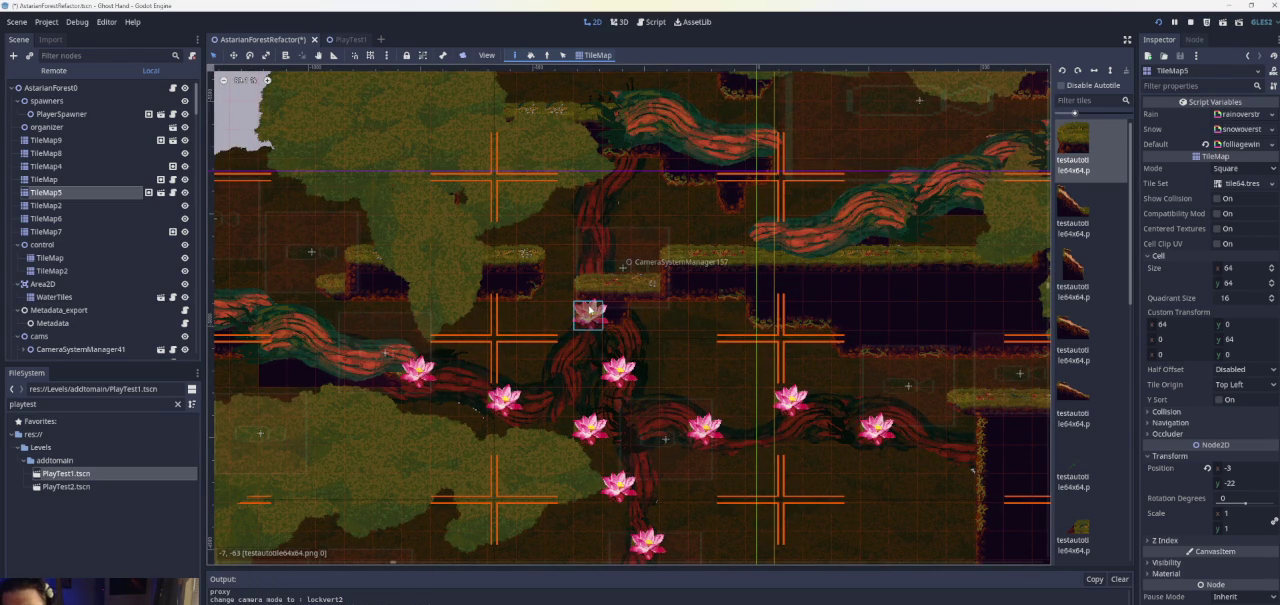
Gameplay with a controller (PlayStation layout); each line is a JSON object with the inputs held at the frame after it. "events" lists button and stick changes between this image and that frame as [ms after this image, input, new state], when the widget could be followed in between. Not read: L2 L3 R2 R3.
{"buttons": [], "left_stick": "left", "right_stick": "center", "events": [[267, "left_stick", "left"]]}
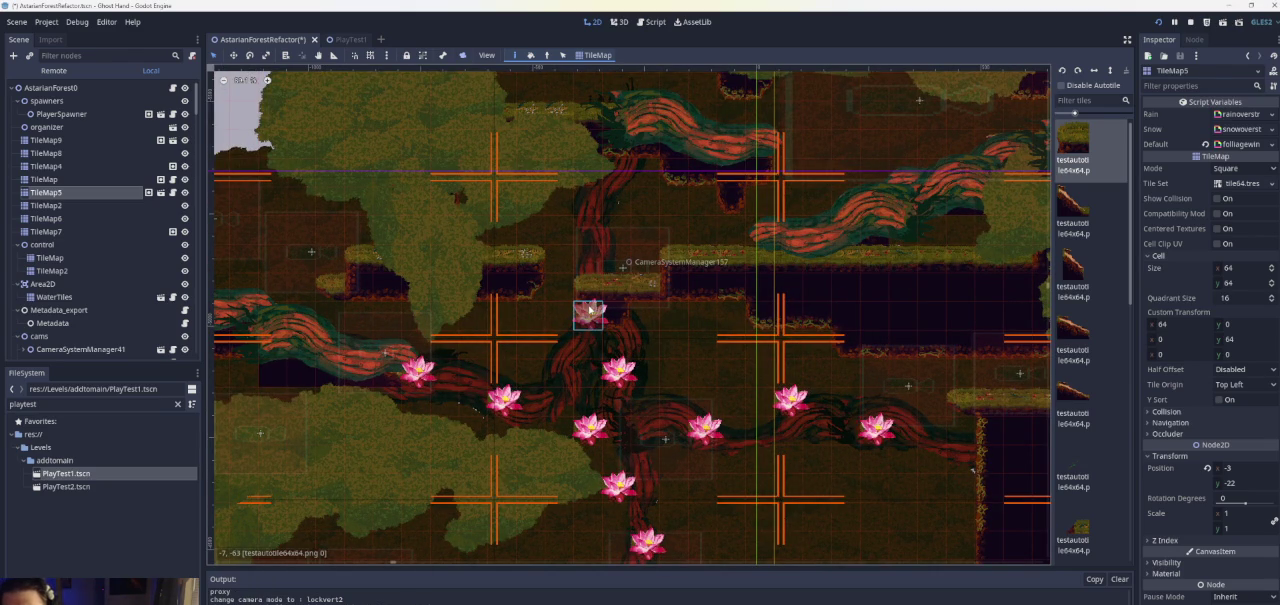
{"buttons": [], "left_stick": "center", "right_stick": "center", "events": [[200, "left_stick", "center"]]}
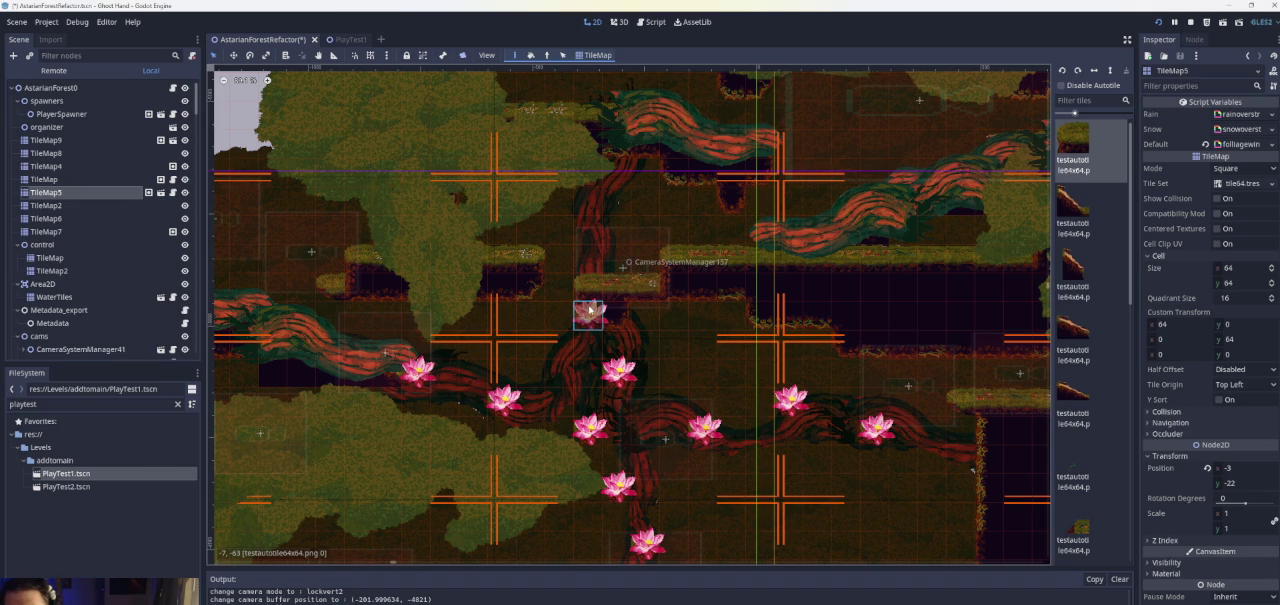
{"buttons": [], "left_stick": "center", "right_stick": "center", "events": []}
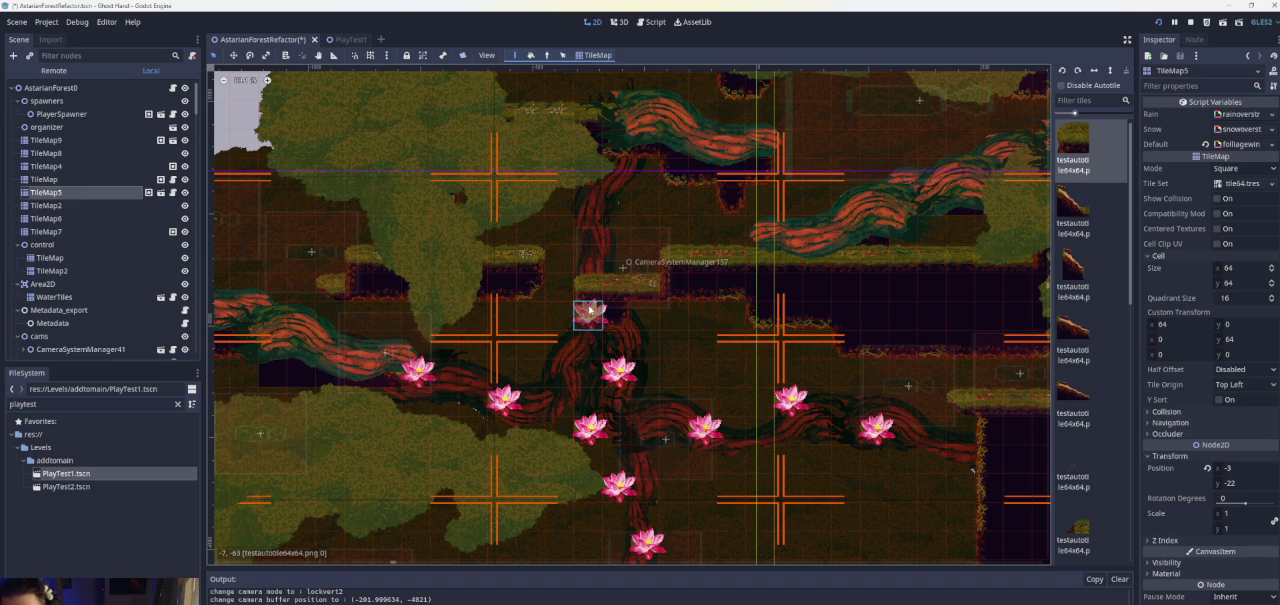
{"buttons": [], "left_stick": "center", "right_stick": "center", "events": []}
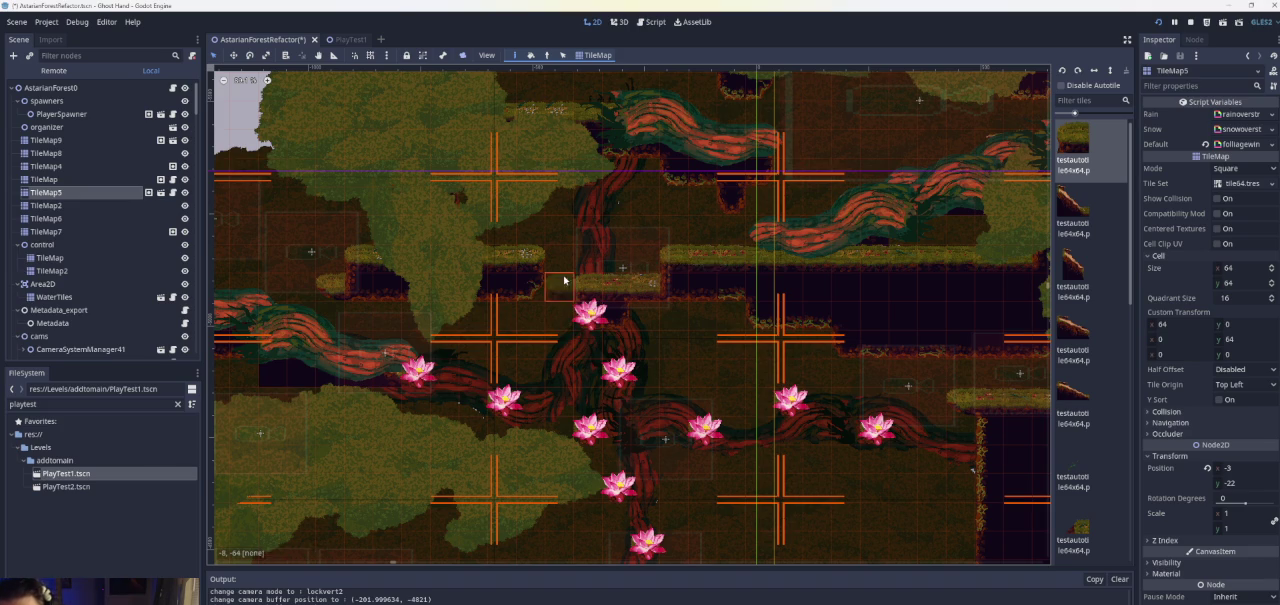
{"buttons": [], "left_stick": "center", "right_stick": "center", "events": []}
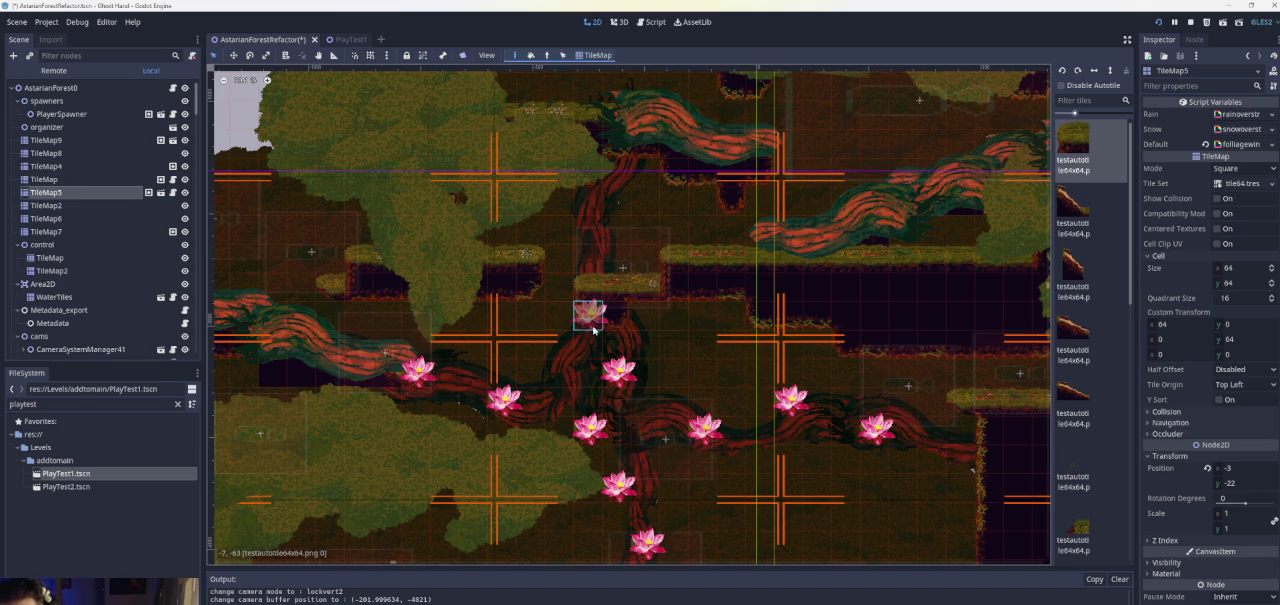
{"buttons": [], "left_stick": "center", "right_stick": "center", "events": []}
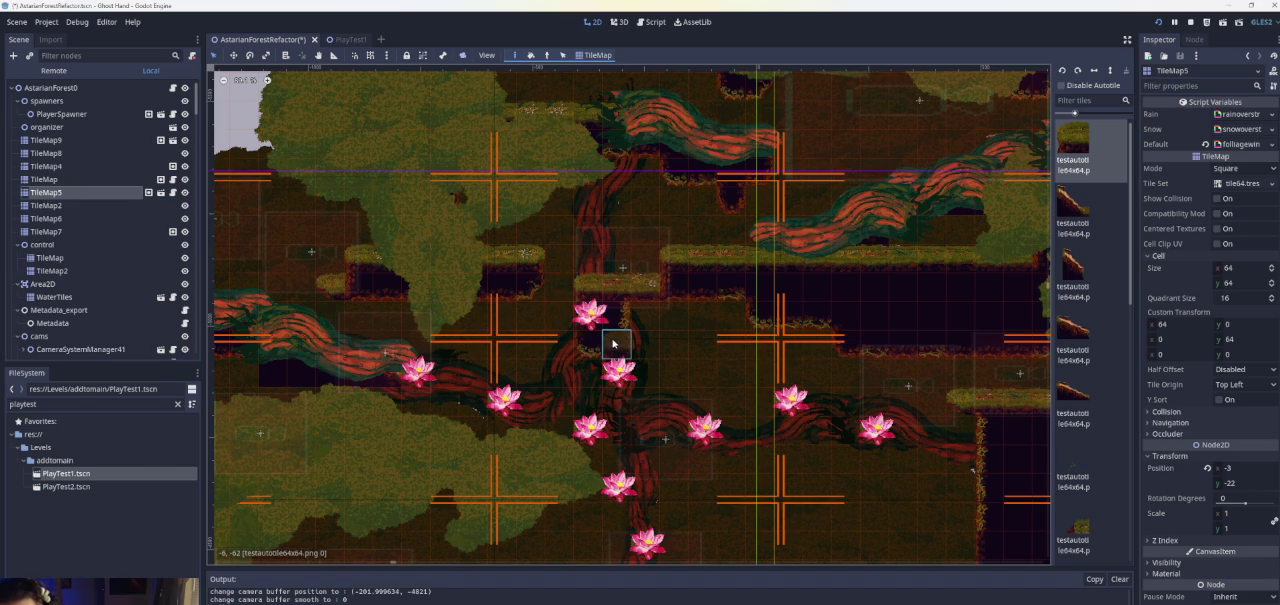
{"buttons": [], "left_stick": "center", "right_stick": "center", "events": []}
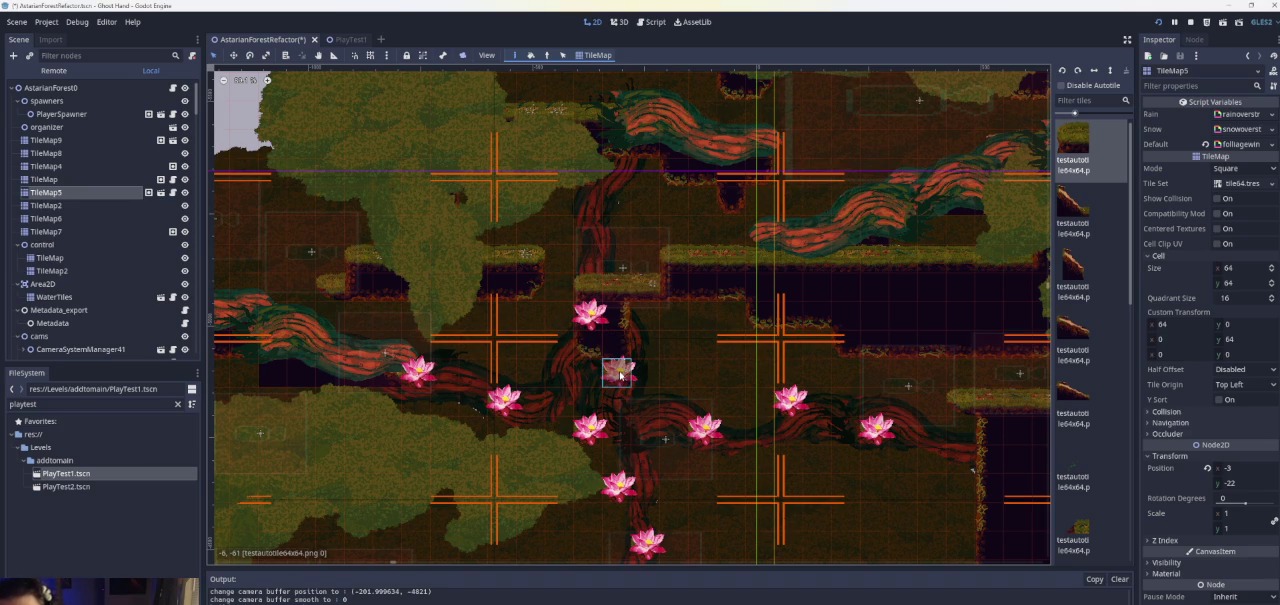
{"buttons": [], "left_stick": "center", "right_stick": "center", "events": []}
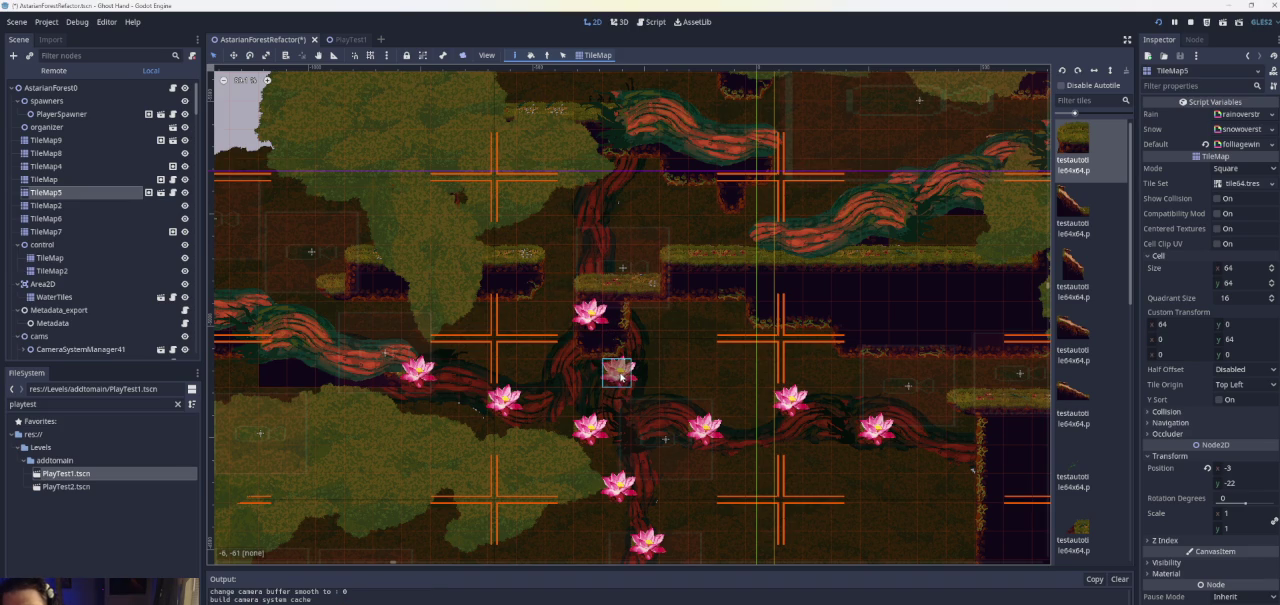
{"buttons": [], "left_stick": "center", "right_stick": "center", "events": []}
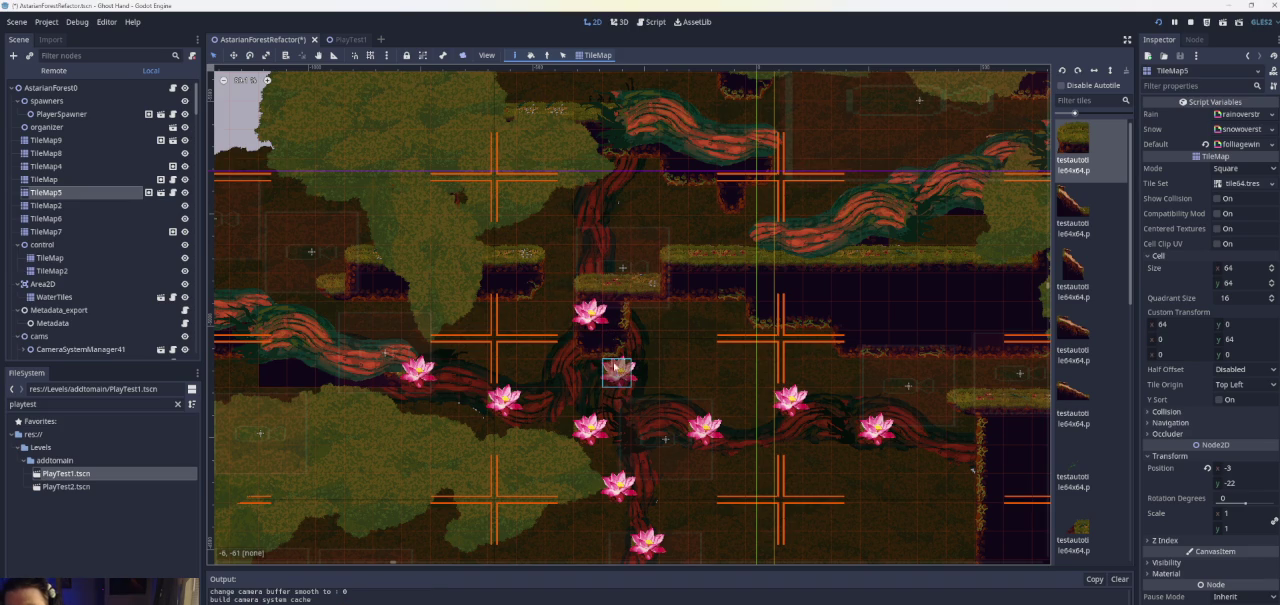
{"buttons": [], "left_stick": "center", "right_stick": "center", "events": []}
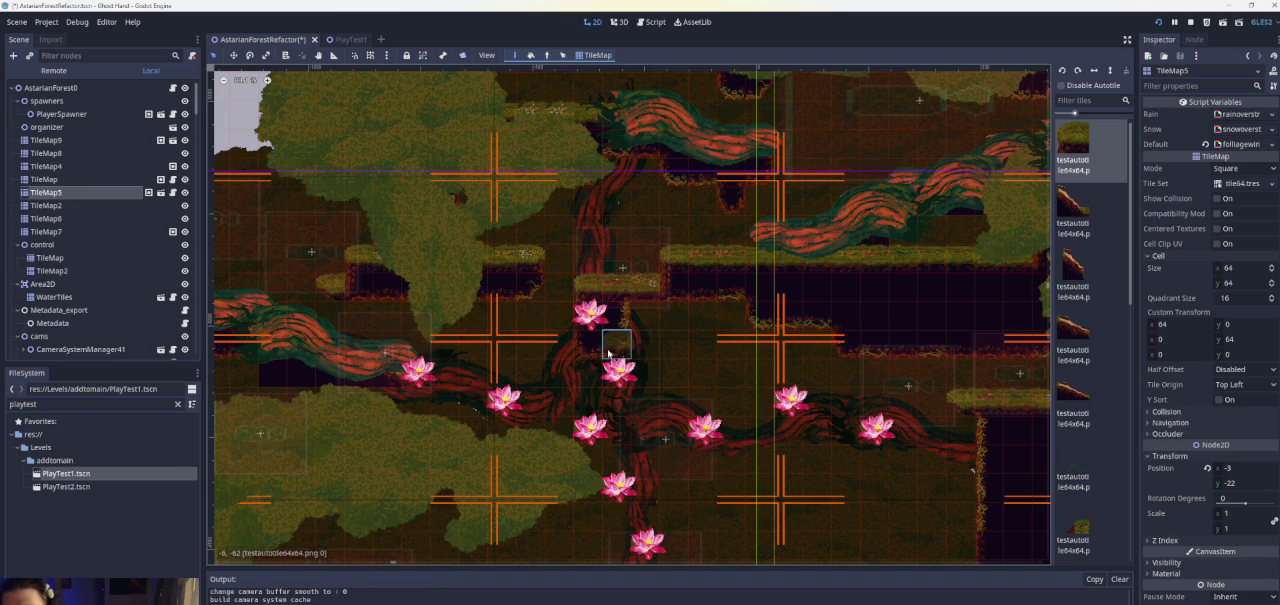
{"buttons": ["CROSS"], "left_stick": "left", "right_stick": "center", "events": [[333, "left_stick", "left"], [500, "CROSS", "down"]]}
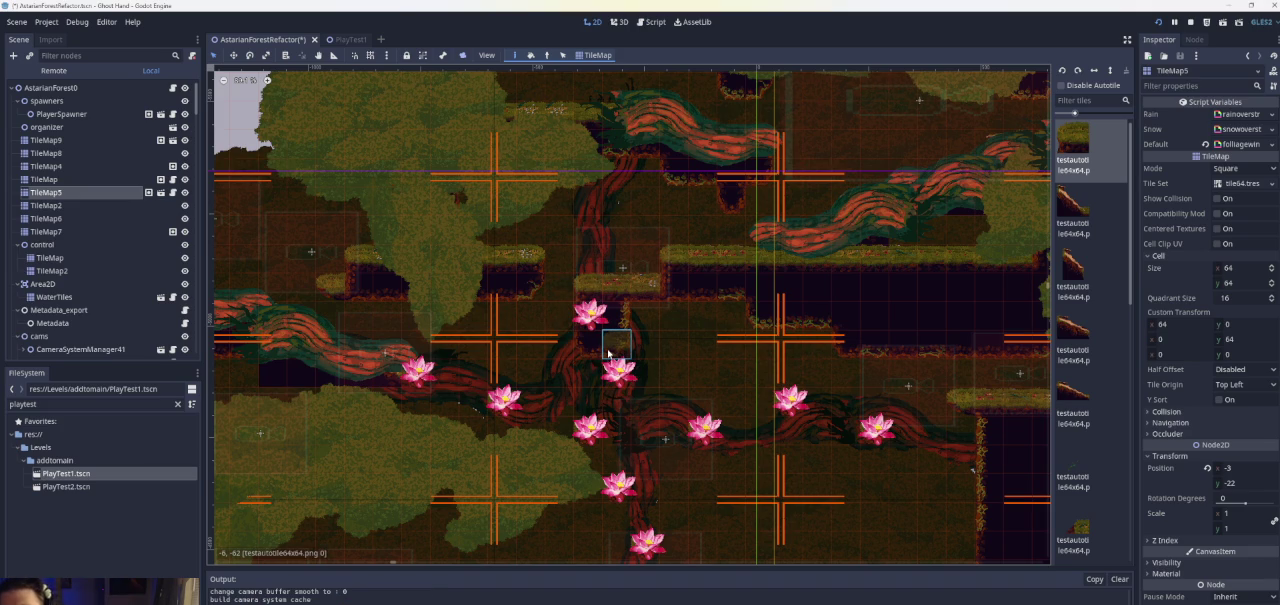
{"buttons": [], "left_stick": "center", "right_stick": "center", "events": [[333, "CROSS", "up"], [433, "left_stick", "center"]]}
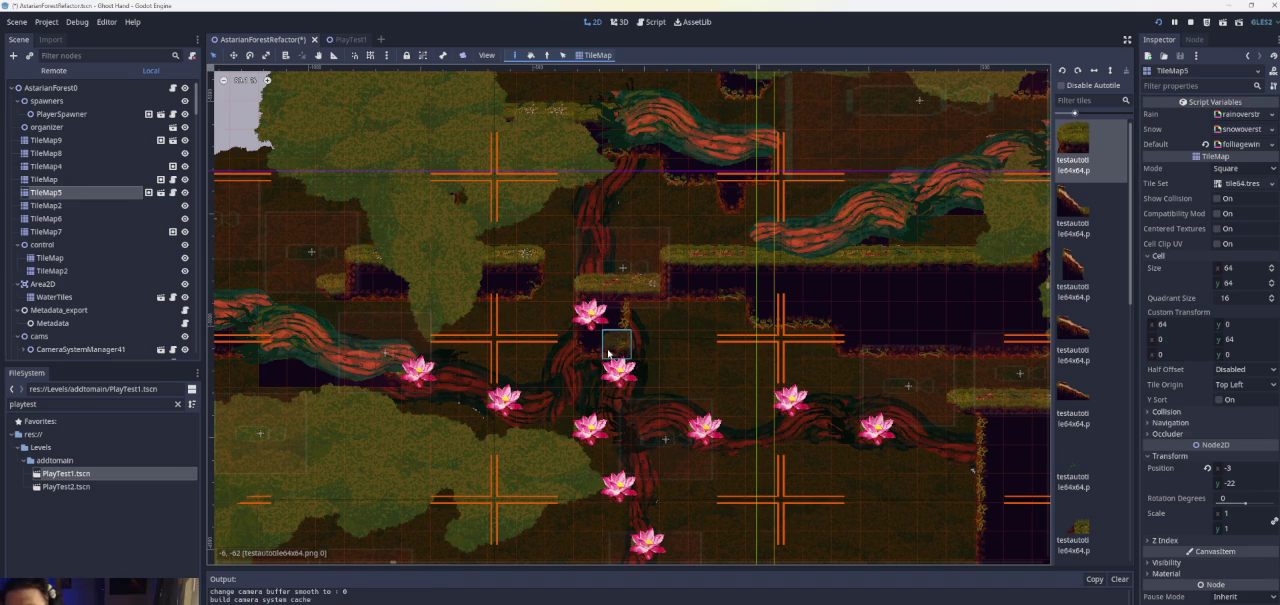
{"buttons": [], "left_stick": "right", "right_stick": "center", "events": [[33, "left_stick", "right"], [67, "CROSS", "down"], [300, "CROSS", "up"]]}
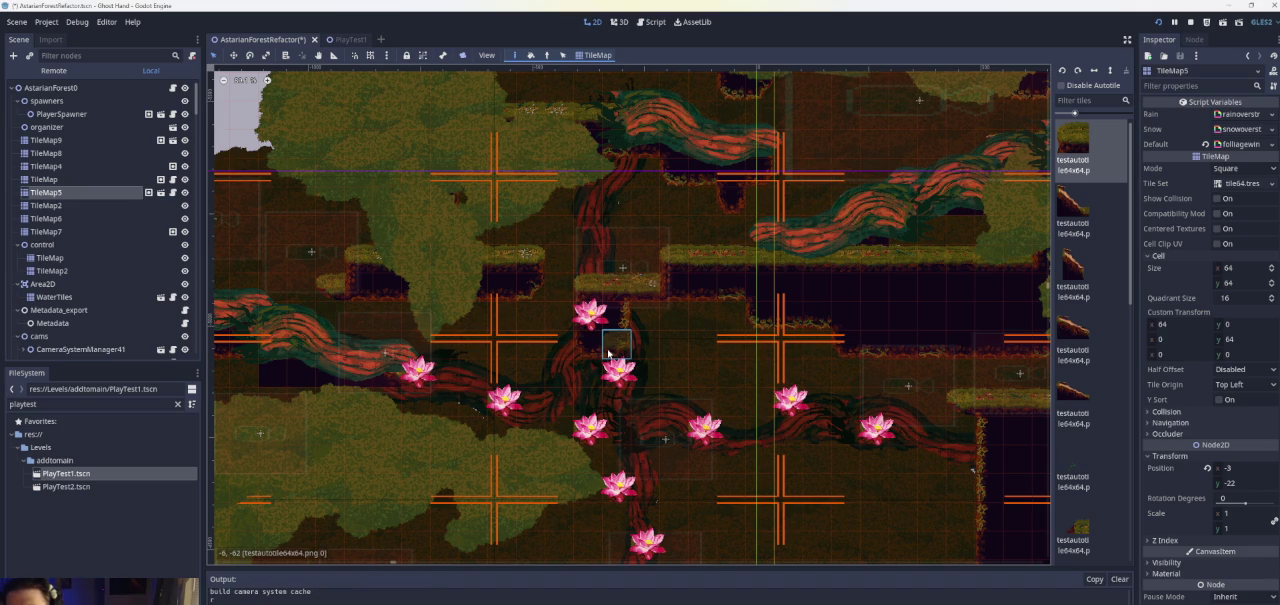
{"buttons": ["CROSS"], "left_stick": "right", "right_stick": "center", "events": [[200, "left_stick", "center"], [333, "left_stick", "right"], [500, "CROSS", "down"]]}
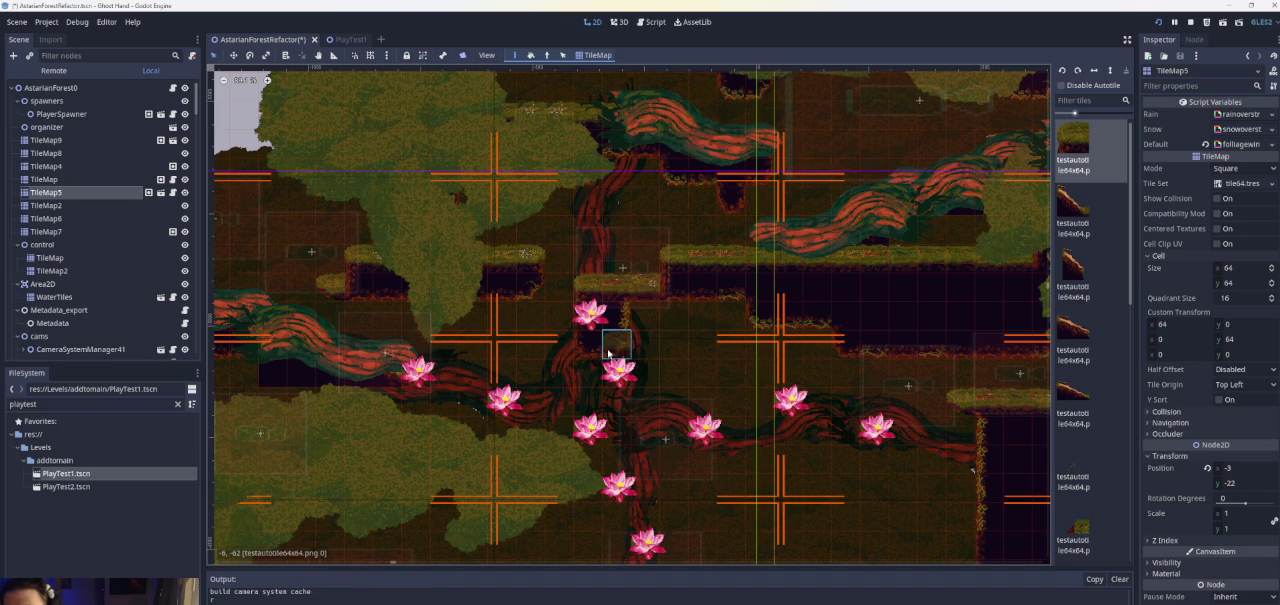
{"buttons": [], "left_stick": "right", "right_stick": "center", "events": [[333, "CROSS", "up"]]}
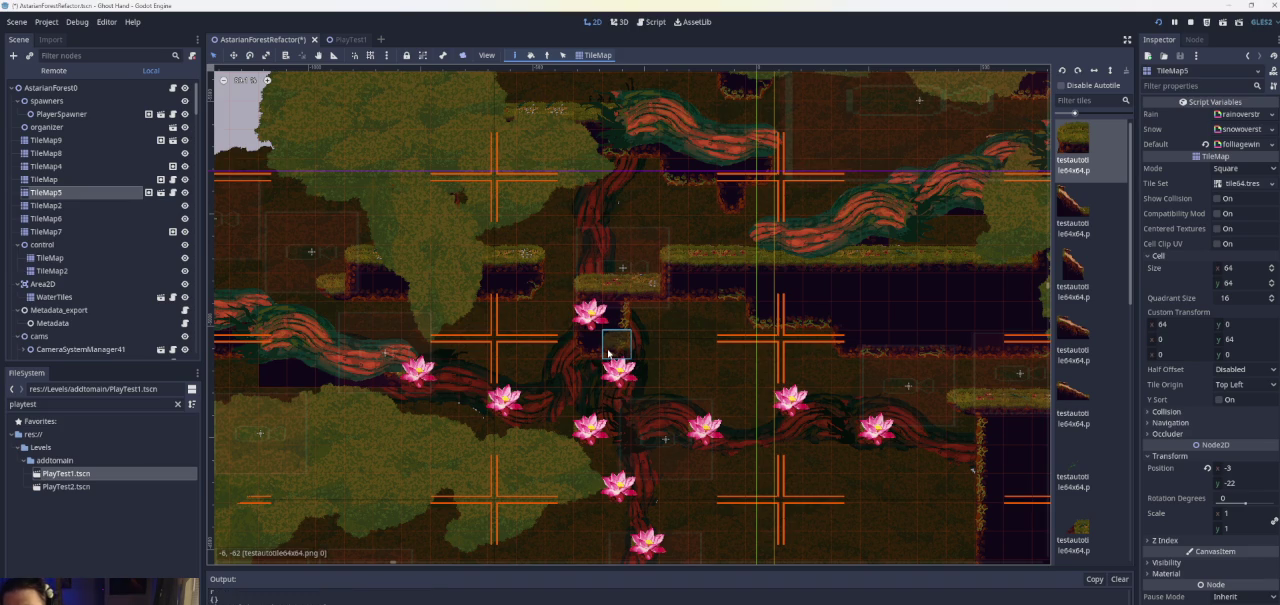
{"buttons": [], "left_stick": "right", "right_stick": "center", "events": [[200, "CROSS", "down"], [500, "CROSS", "up"]]}
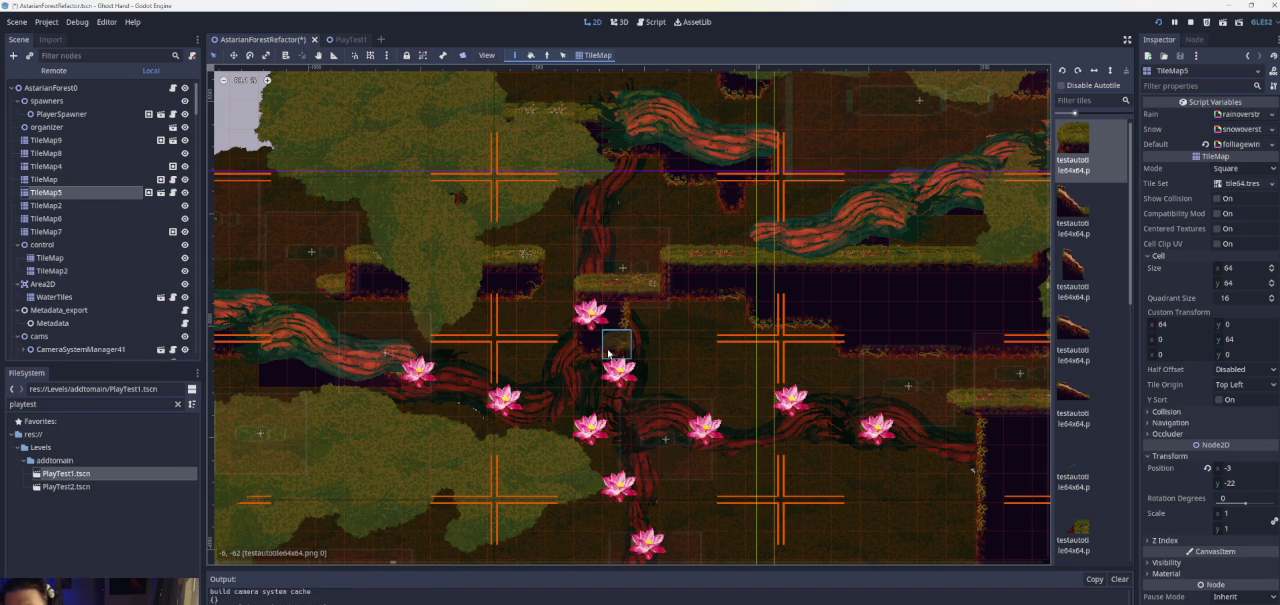
{"buttons": [], "left_stick": "left", "right_stick": "center", "events": [[300, "left_stick", "center"], [433, "left_stick", "left"]]}
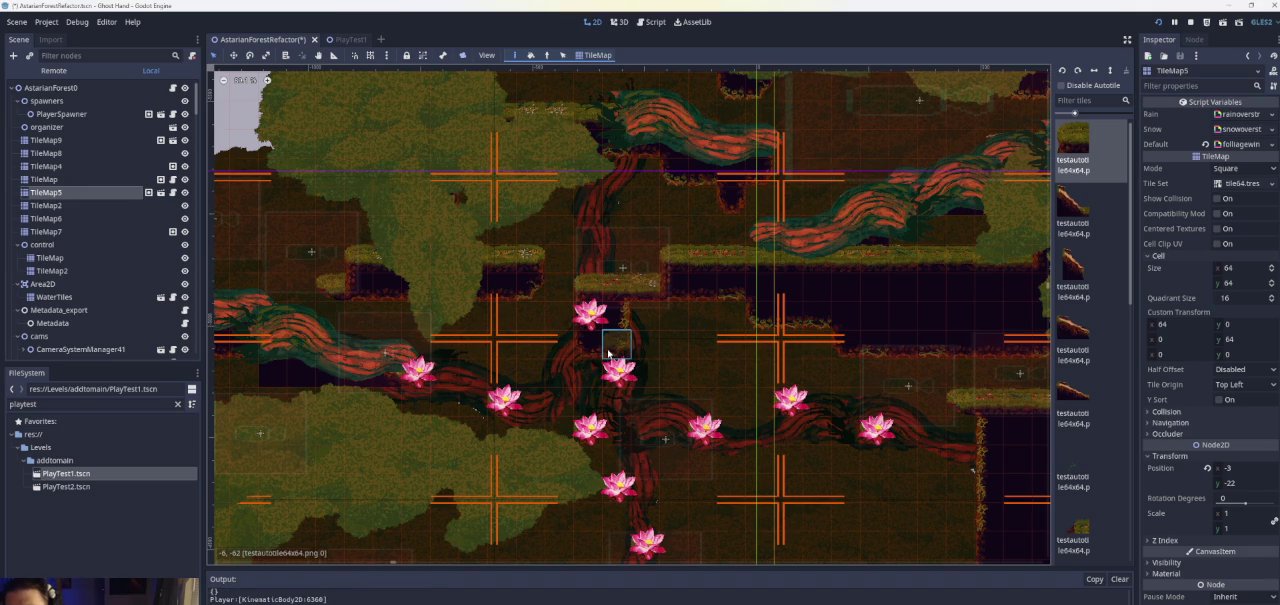
{"buttons": [], "left_stick": "left", "right_stick": "center", "events": [[33, "CROSS", "down"], [367, "CROSS", "up"]]}
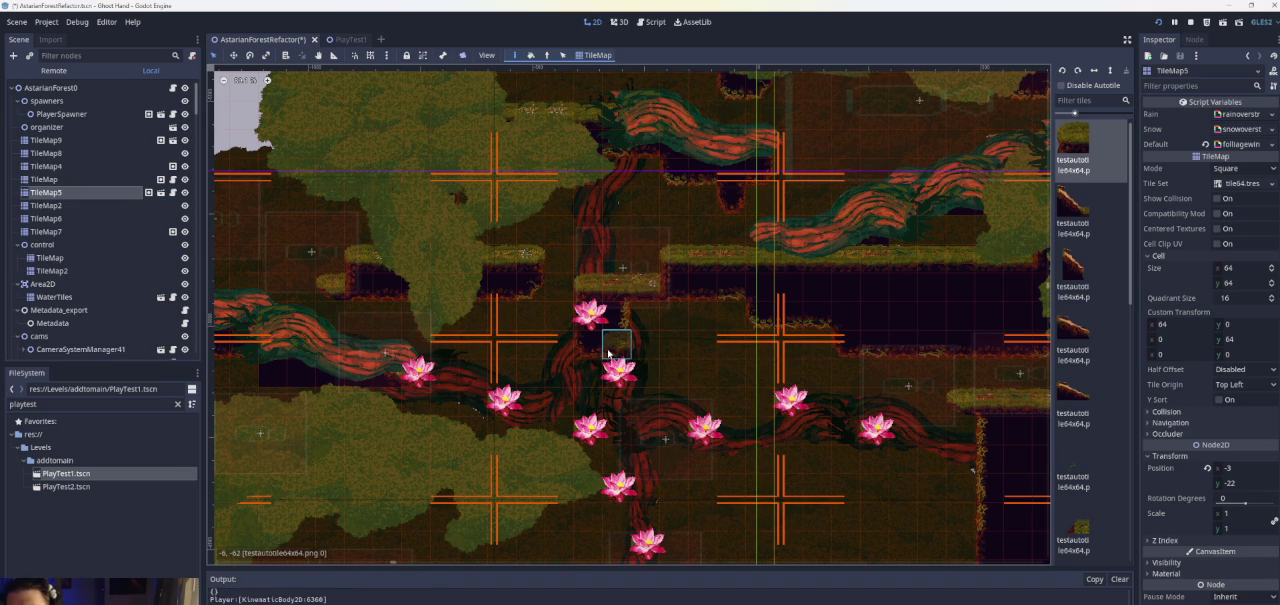
{"buttons": ["CROSS"], "left_stick": "left", "right_stick": "center", "events": [[367, "CROSS", "down"]]}
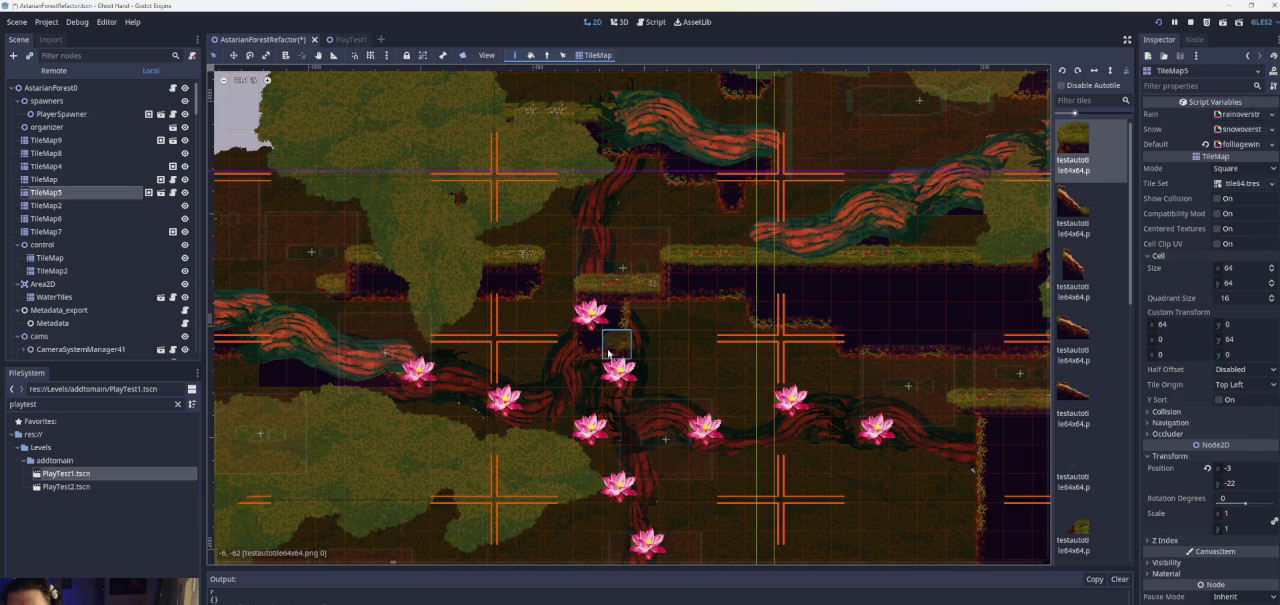
{"buttons": [], "left_stick": "center", "right_stick": "center", "events": [[200, "CROSS", "up"], [500, "left_stick", "center"]]}